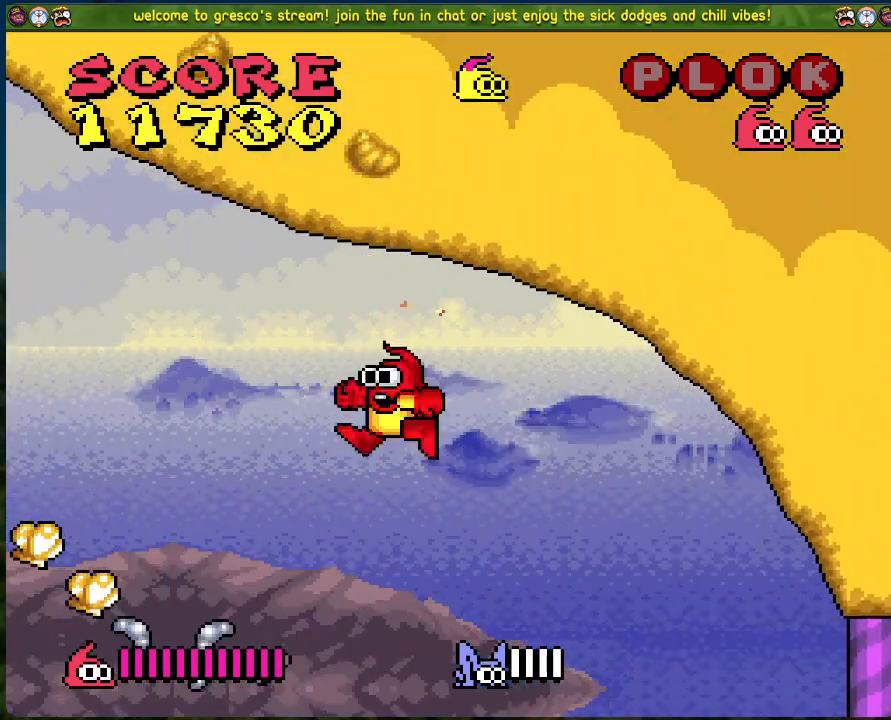
Gameplay with a controller (Xbox layout); each line is a JSON object with the inputs held at the frame after it. "events" lists button and stick changes between this image and that frame as [ms after this image, input, new state], when the widget could be followed in between. Not read: right_stick.
{"buttons": [], "left_stick": "center", "events": [[167, "X", "down"], [317, "X", "up"]]}
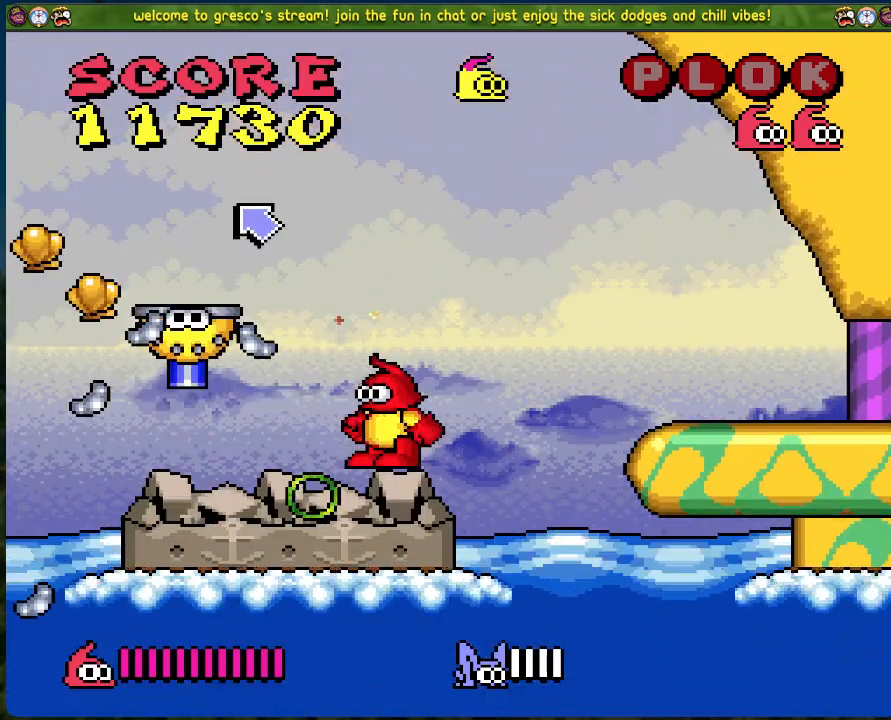
{"buttons": ["A", "DPAD_LEFT"], "left_stick": "center", "events": [[401, "DPAD_LEFT", "down"], [435, "A", "down"]]}
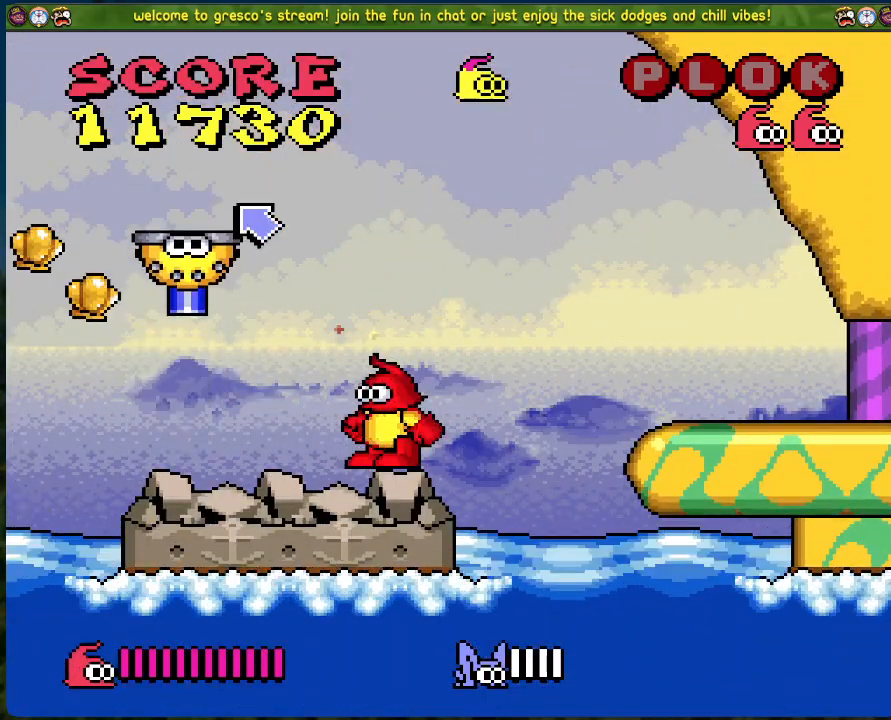
{"buttons": [], "left_stick": "center", "events": [[67, "A", "up"], [367, "DPAD_LEFT", "up"]]}
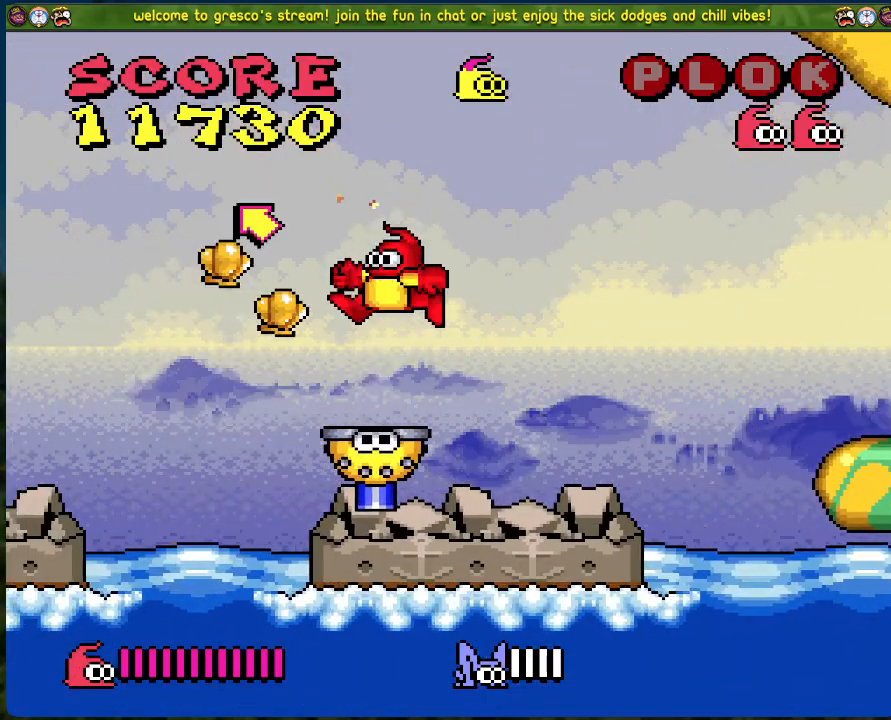
{"buttons": ["DPAD_LEFT"], "left_stick": "center", "events": [[67, "DPAD_LEFT", "down"]]}
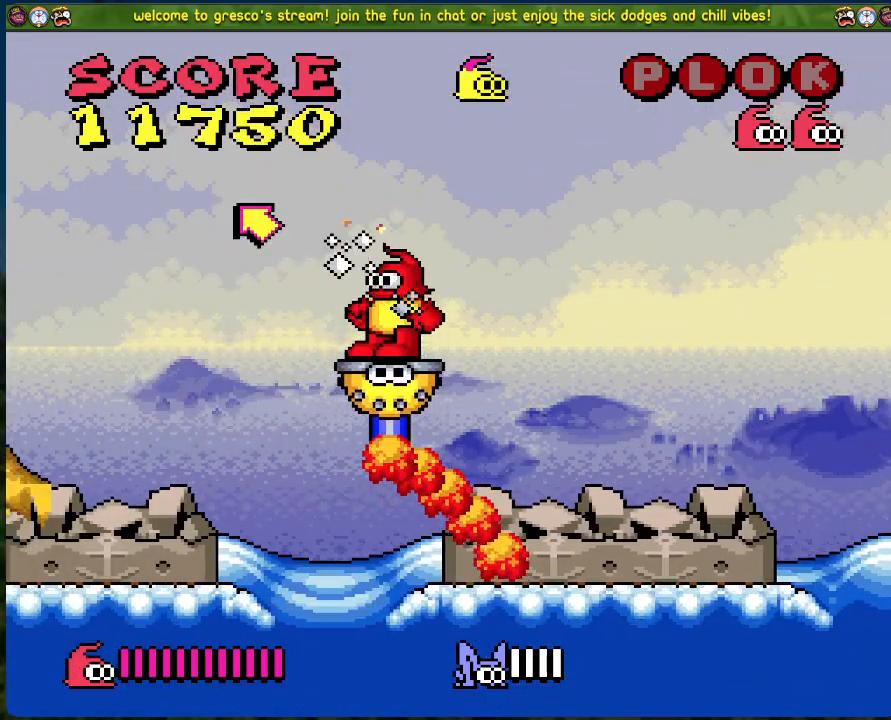
{"buttons": ["DPAD_LEFT"], "left_stick": "center", "events": [[250, "DPAD_LEFT", "up"], [501, "DPAD_LEFT", "down"]]}
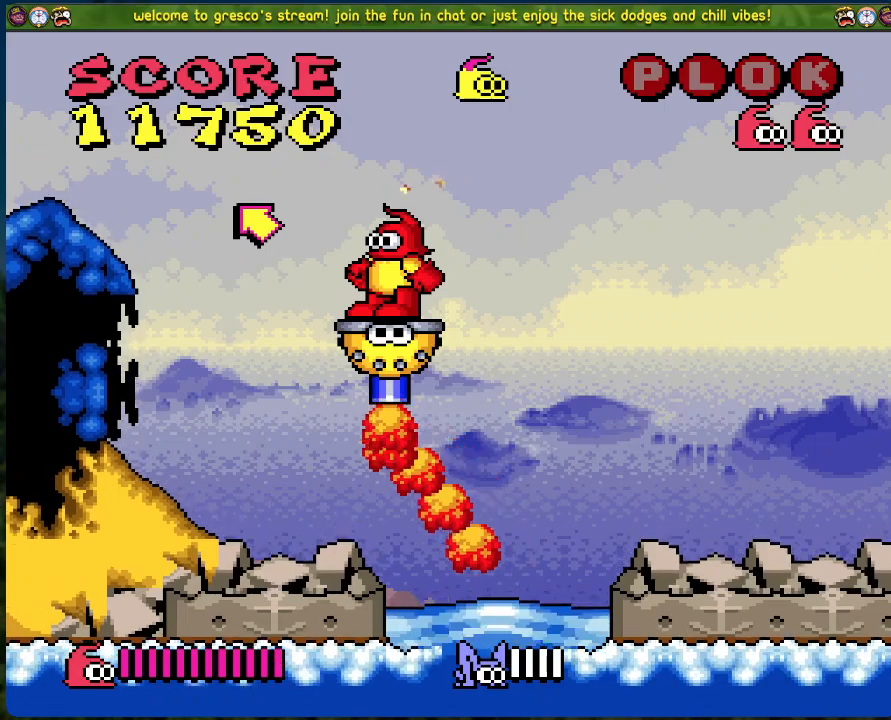
{"buttons": ["DPAD_LEFT"], "left_stick": "center", "events": [[301, "DPAD_LEFT", "up"], [435, "DPAD_LEFT", "down"]]}
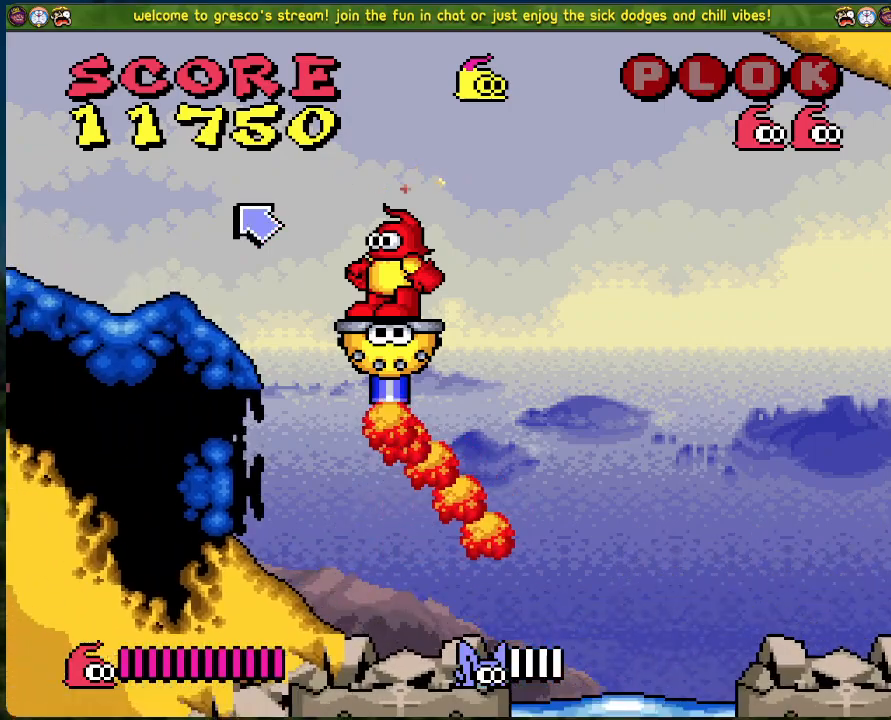
{"buttons": ["DPAD_LEFT"], "left_stick": "center", "events": []}
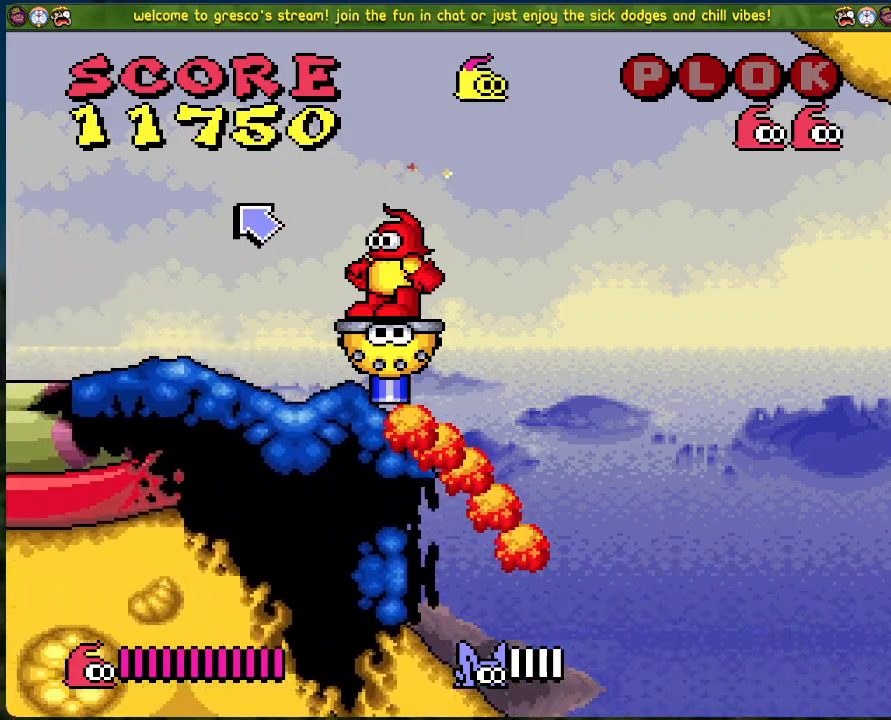
{"buttons": ["DPAD_LEFT"], "left_stick": "center", "events": []}
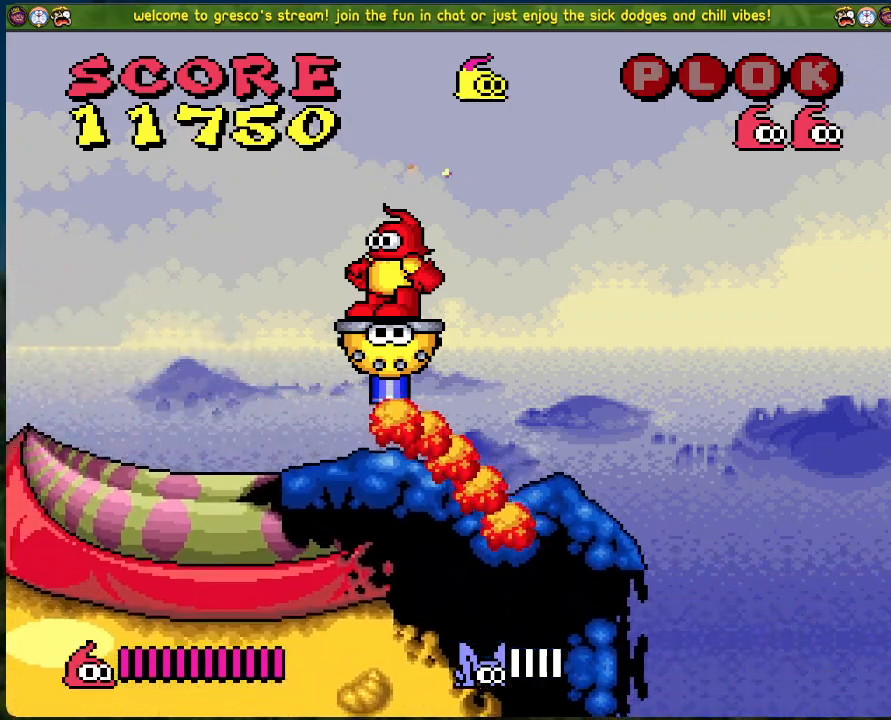
{"buttons": ["DPAD_LEFT"], "left_stick": "center", "events": []}
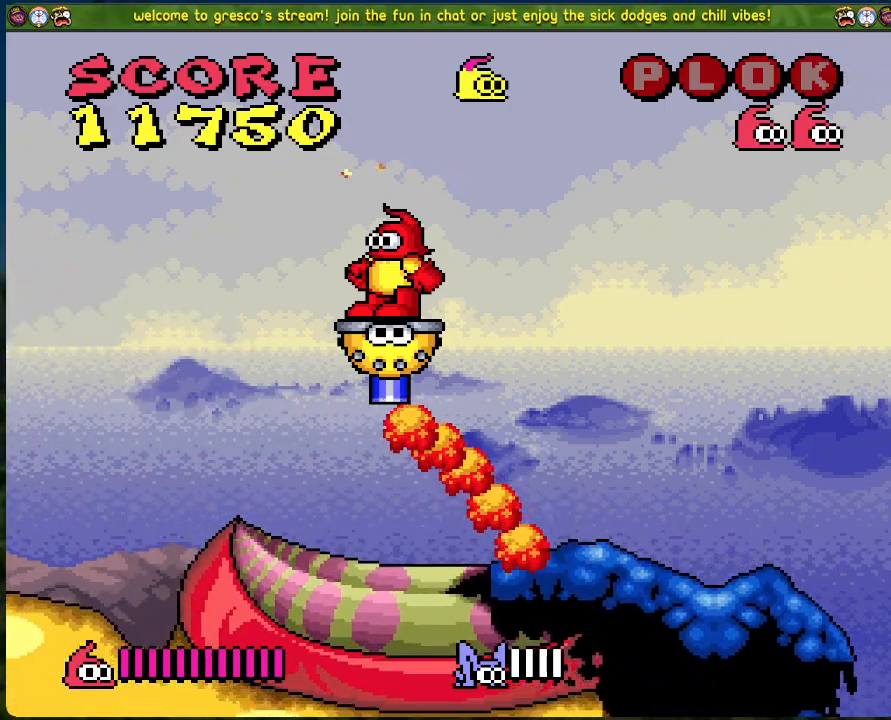
{"buttons": ["DPAD_LEFT"], "left_stick": "center", "events": []}
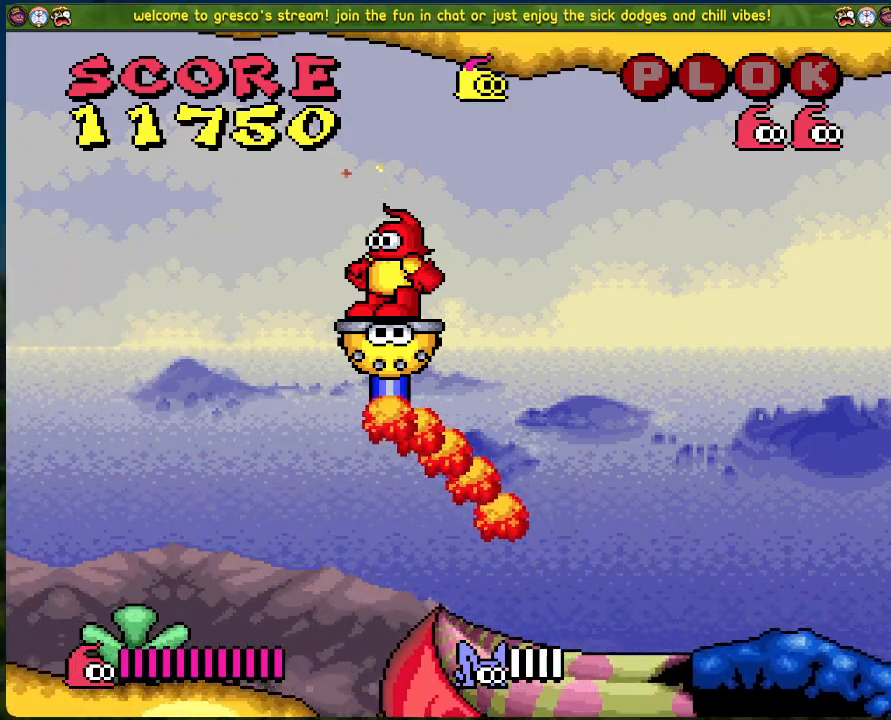
{"buttons": ["DPAD_LEFT"], "left_stick": "center", "events": []}
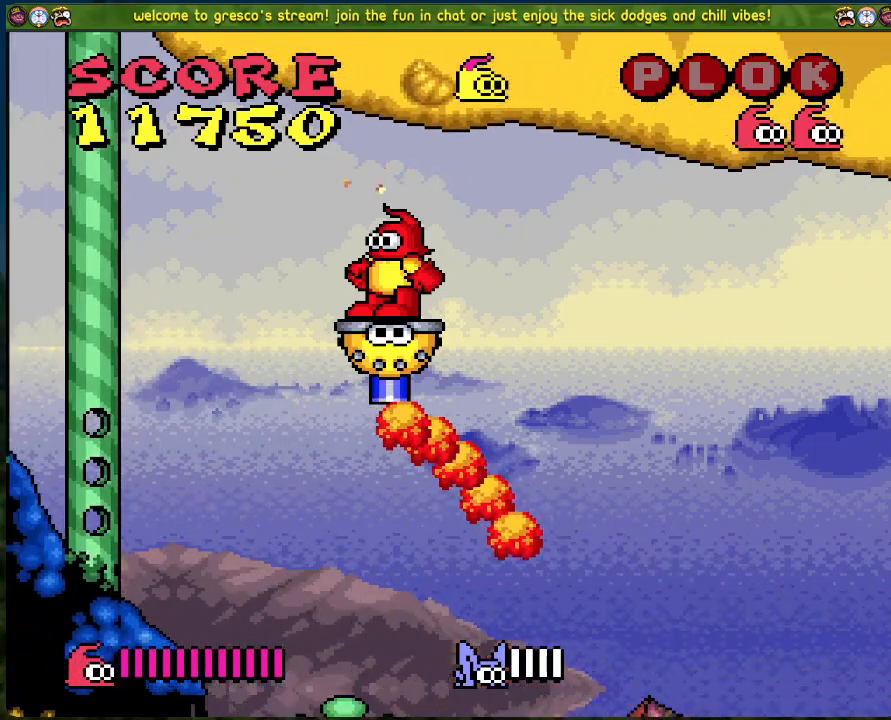
{"buttons": ["DPAD_LEFT"], "left_stick": "center", "events": []}
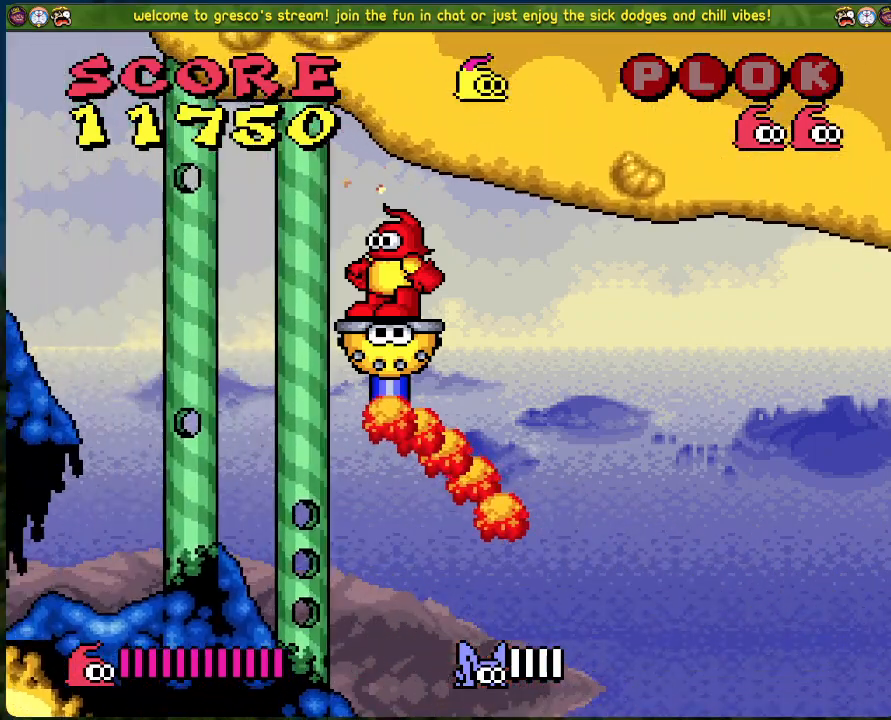
{"buttons": ["DPAD_LEFT"], "left_stick": "center", "events": []}
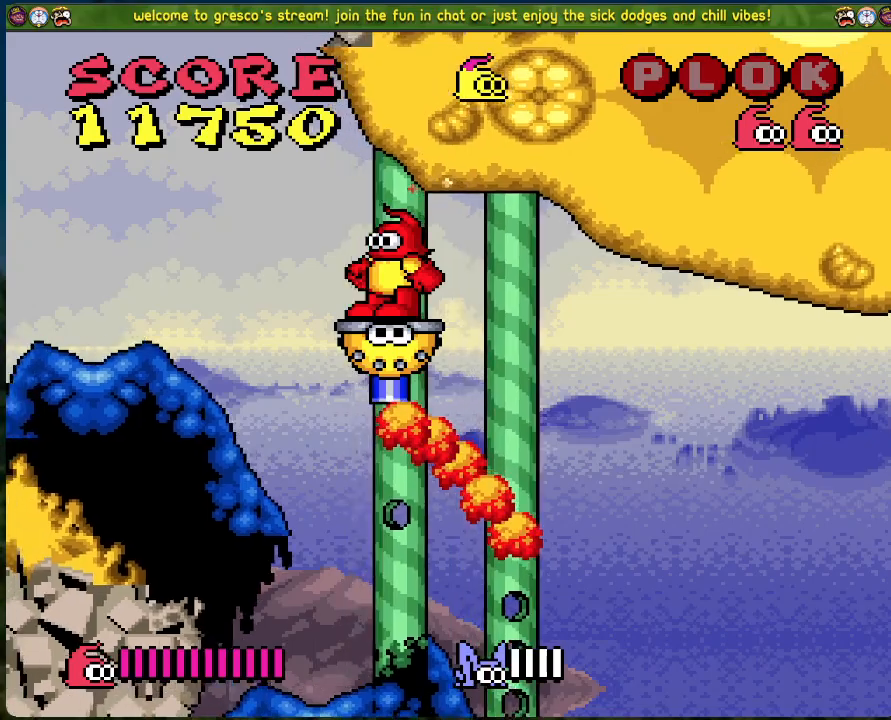
{"buttons": [], "left_stick": "center", "events": [[268, "DPAD_LEFT", "up"]]}
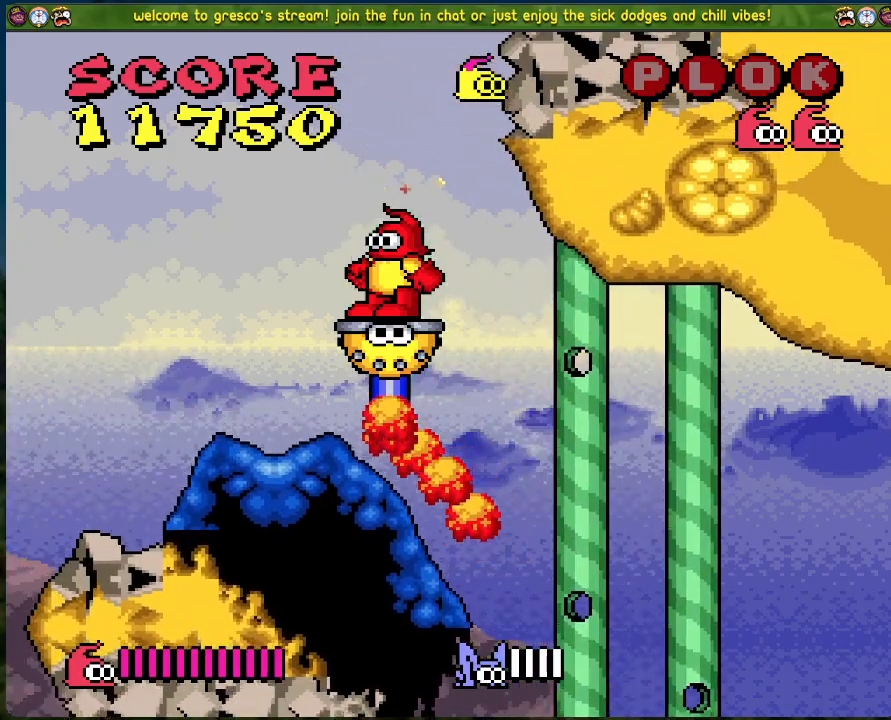
{"buttons": [], "left_stick": "center", "events": [[267, "DPAD_RIGHT", "down"], [317, "DPAD_RIGHT", "up"]]}
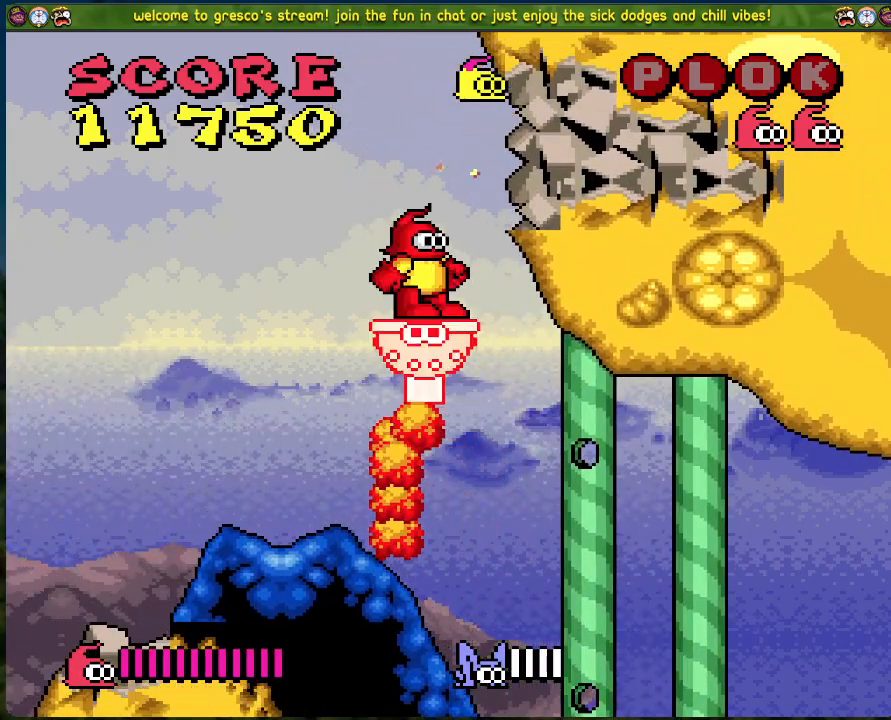
{"buttons": ["B"], "left_stick": "center", "events": [[201, "DPAD_LEFT", "down"], [268, "DPAD_LEFT", "up"], [502, "B", "down"]]}
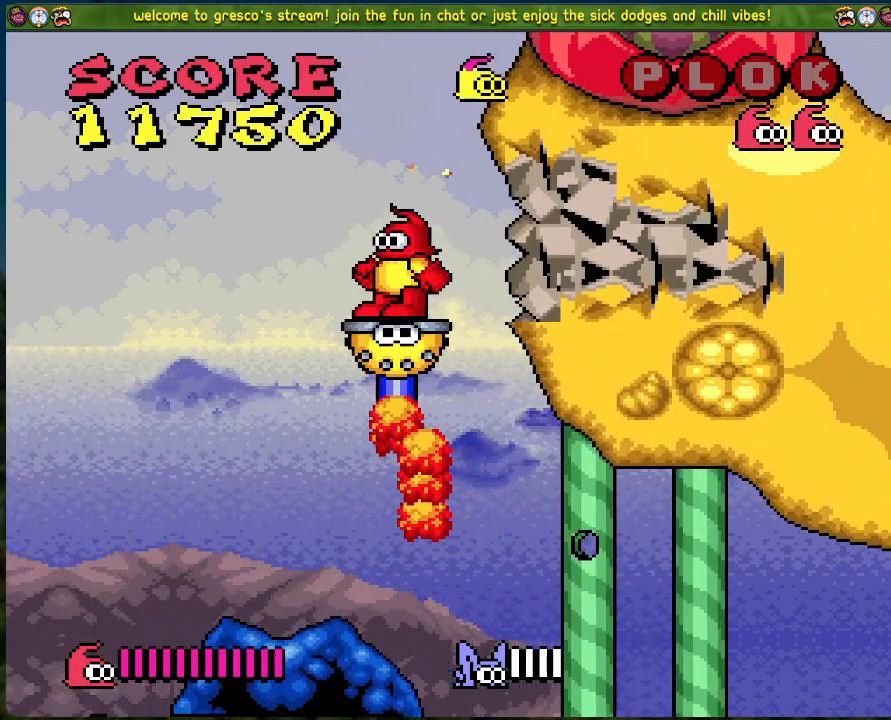
{"buttons": ["B", "DPAD_RIGHT"], "left_stick": "center", "events": [[300, "DPAD_RIGHT", "down"]]}
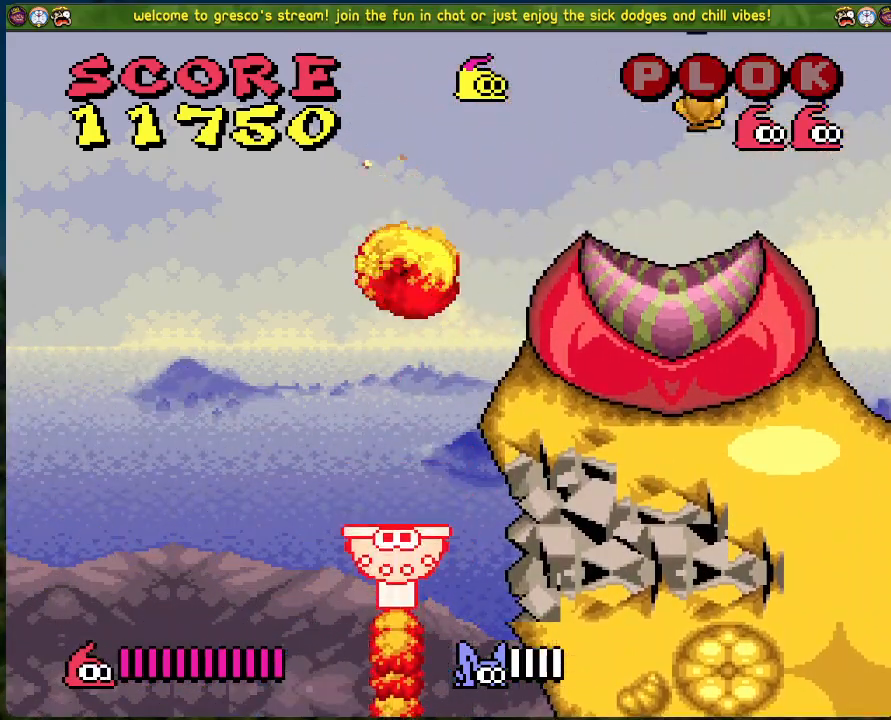
{"buttons": [], "left_stick": "center", "events": [[284, "B", "up"], [451, "DPAD_RIGHT", "up"]]}
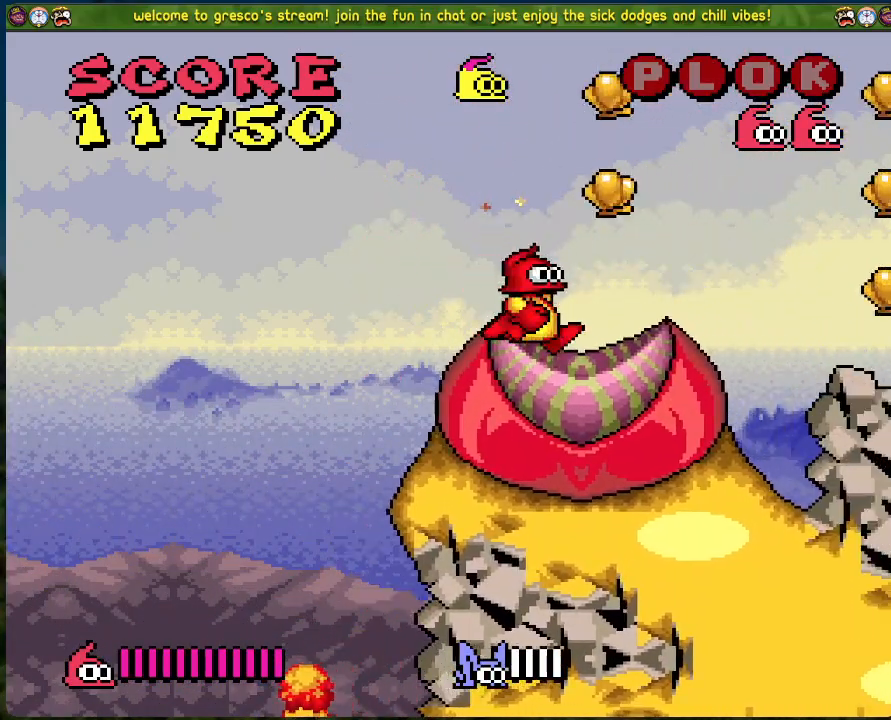
{"buttons": [], "left_stick": "center", "events": [[51, "A", "down"], [469, "A", "up"]]}
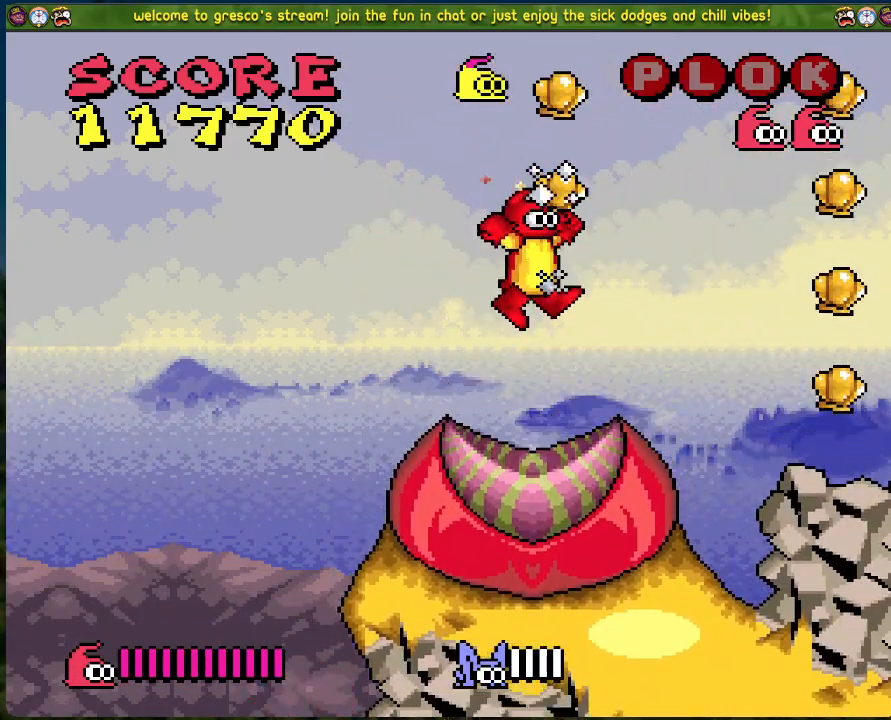
{"buttons": ["B"], "left_stick": "center", "events": [[33, "DPAD_RIGHT", "down"], [100, "DPAD_RIGHT", "up"], [318, "B", "down"]]}
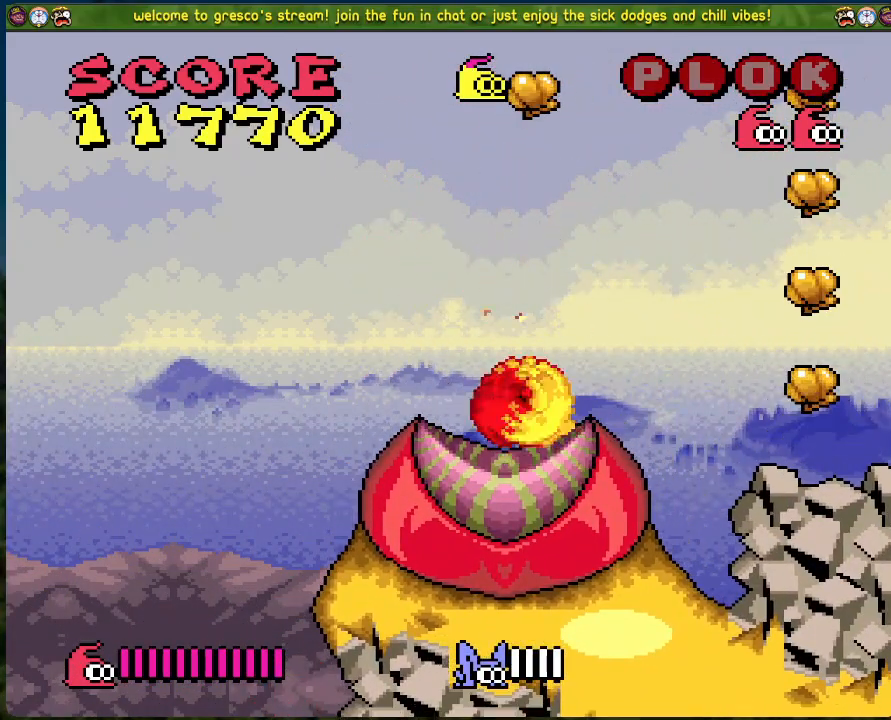
{"buttons": ["B", "DPAD_RIGHT"], "left_stick": "center", "events": [[218, "DPAD_RIGHT", "down"]]}
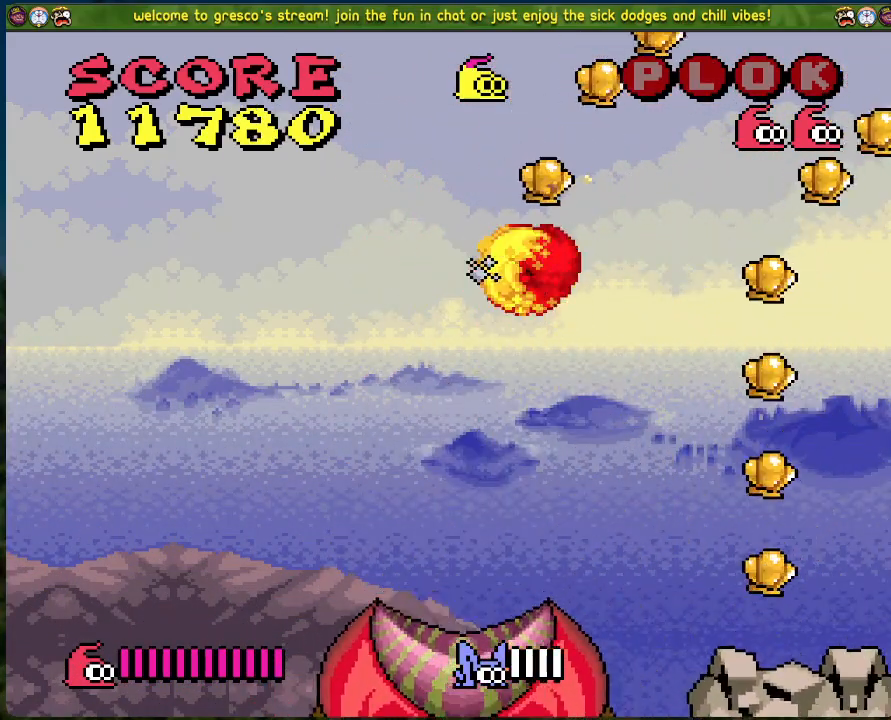
{"buttons": [], "left_stick": "center", "events": [[368, "B", "up"], [418, "DPAD_RIGHT", "up"]]}
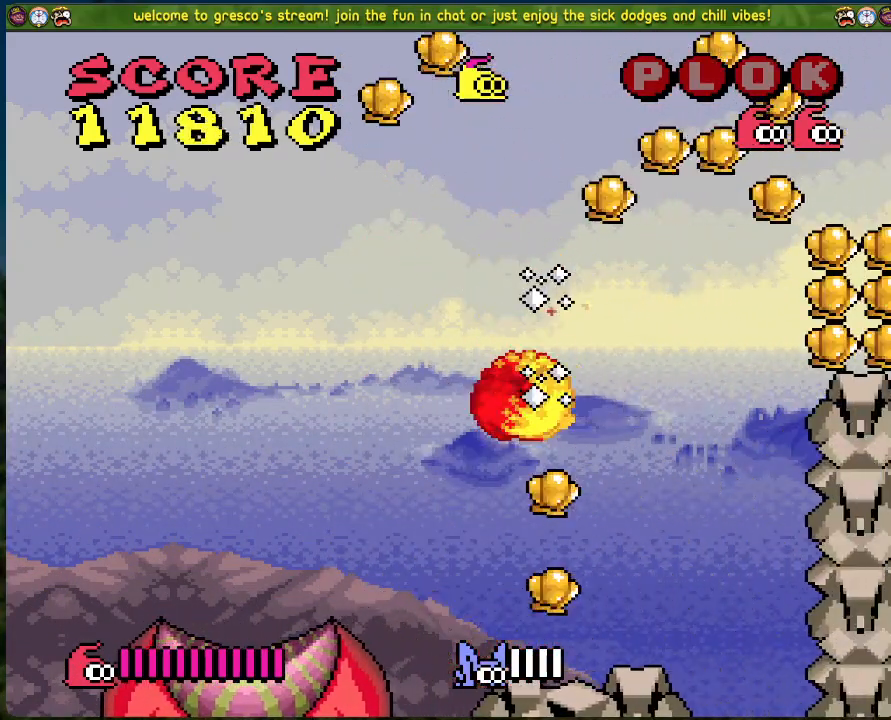
{"buttons": ["B", "DPAD_RIGHT"], "left_stick": "center", "events": [[250, "B", "down"], [267, "DPAD_RIGHT", "down"]]}
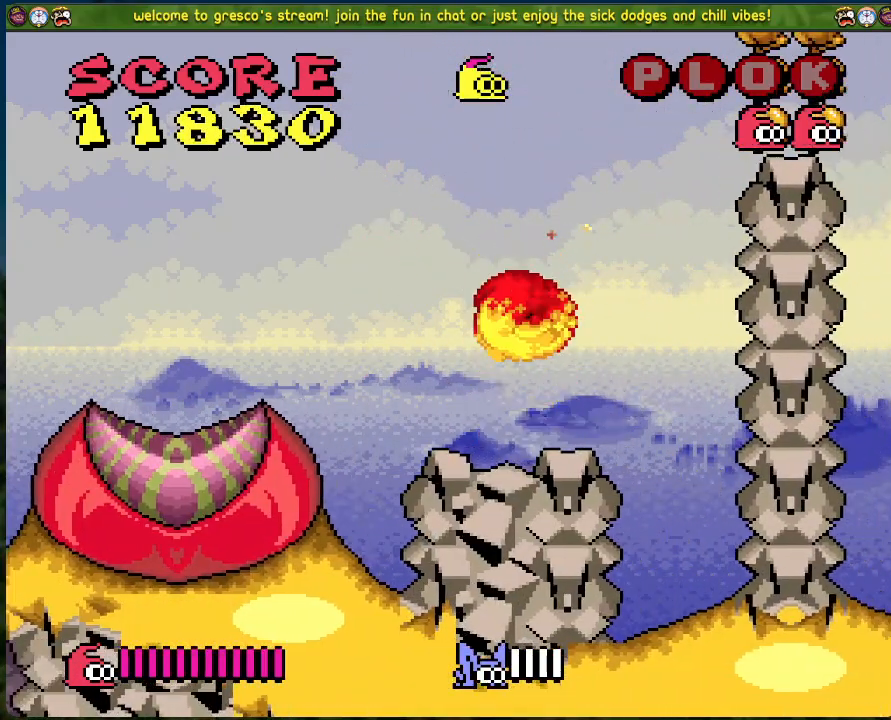
{"buttons": ["DPAD_RIGHT"], "left_stick": "center", "events": [[502, "B", "up"]]}
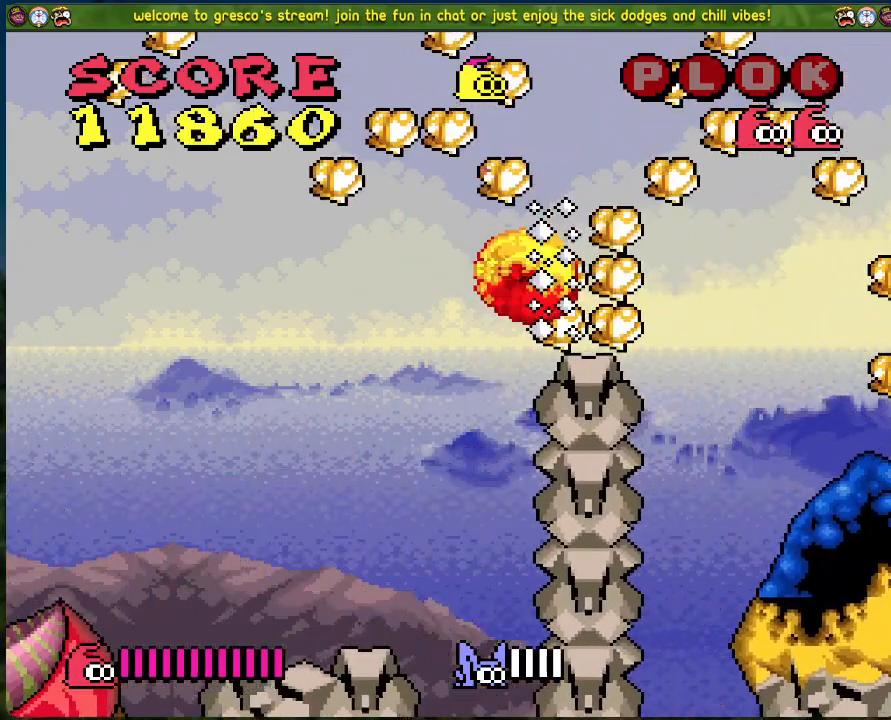
{"buttons": ["B", "DPAD_LEFT"], "left_stick": "center", "events": [[16, "DPAD_RIGHT", "up"], [217, "B", "down"], [217, "DPAD_LEFT", "down"]]}
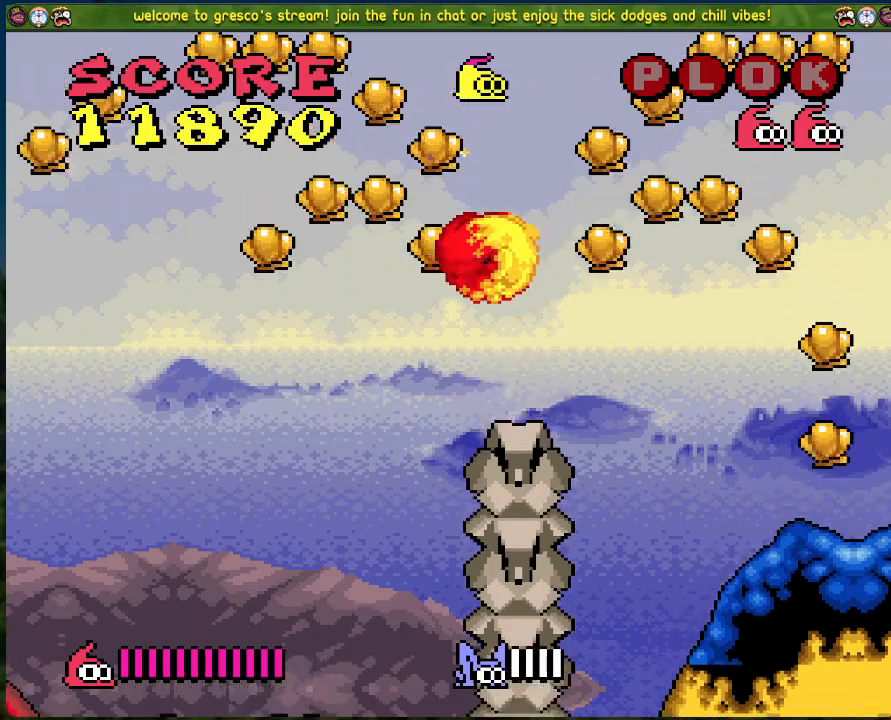
{"buttons": ["B", "DPAD_LEFT"], "left_stick": "center", "events": []}
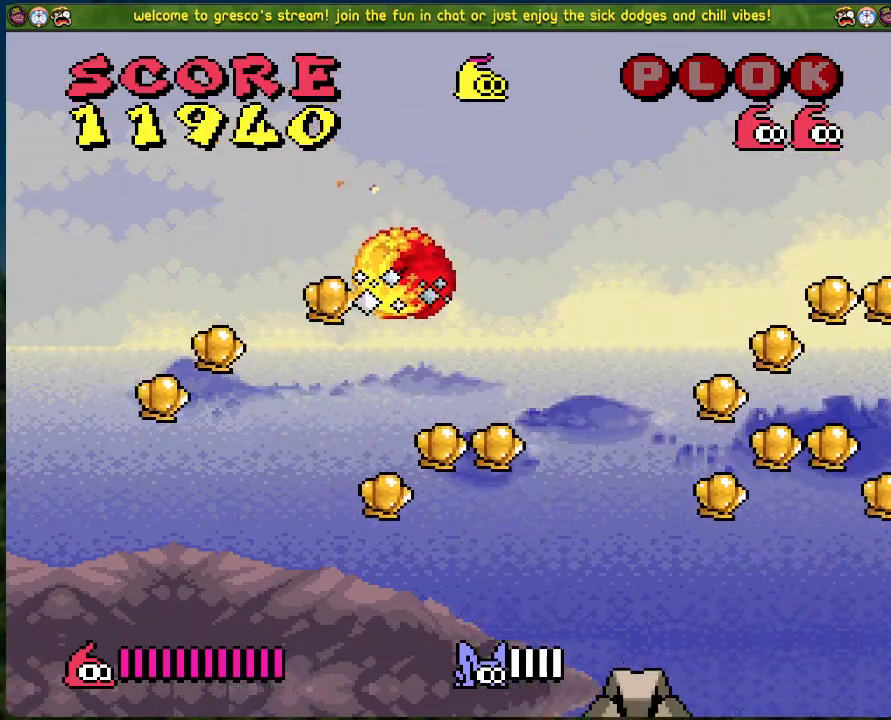
{"buttons": ["B", "DPAD_LEFT"], "left_stick": "center", "events": []}
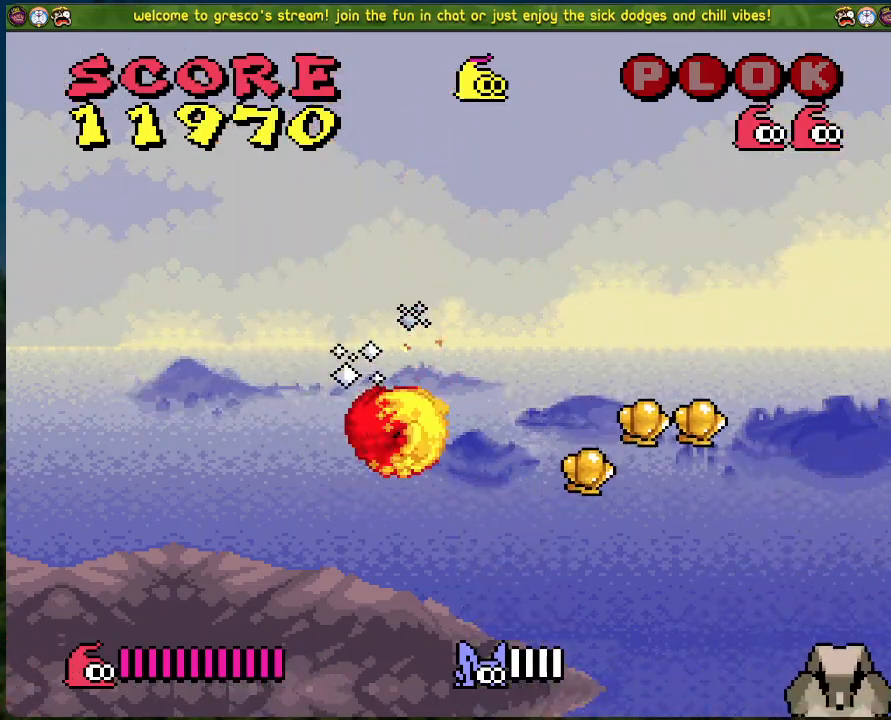
{"buttons": ["B", "DPAD_RIGHT"], "left_stick": "center", "events": [[33, "B", "up"], [150, "DPAD_LEFT", "up"], [251, "DPAD_RIGHT", "down"], [351, "B", "down"]]}
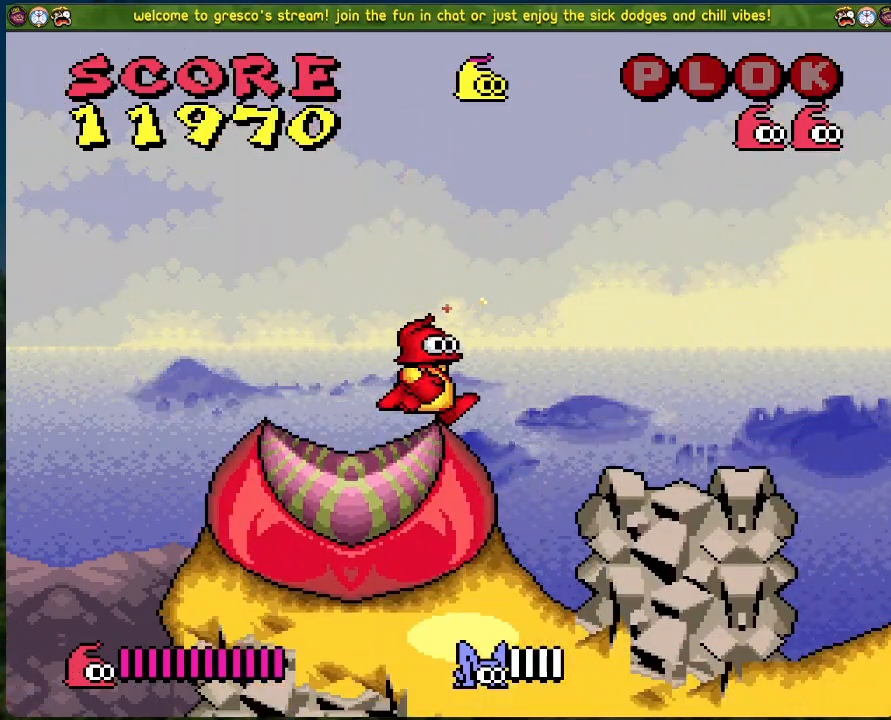
{"buttons": ["DPAD_RIGHT"], "left_stick": "center", "events": [[17, "B", "up"]]}
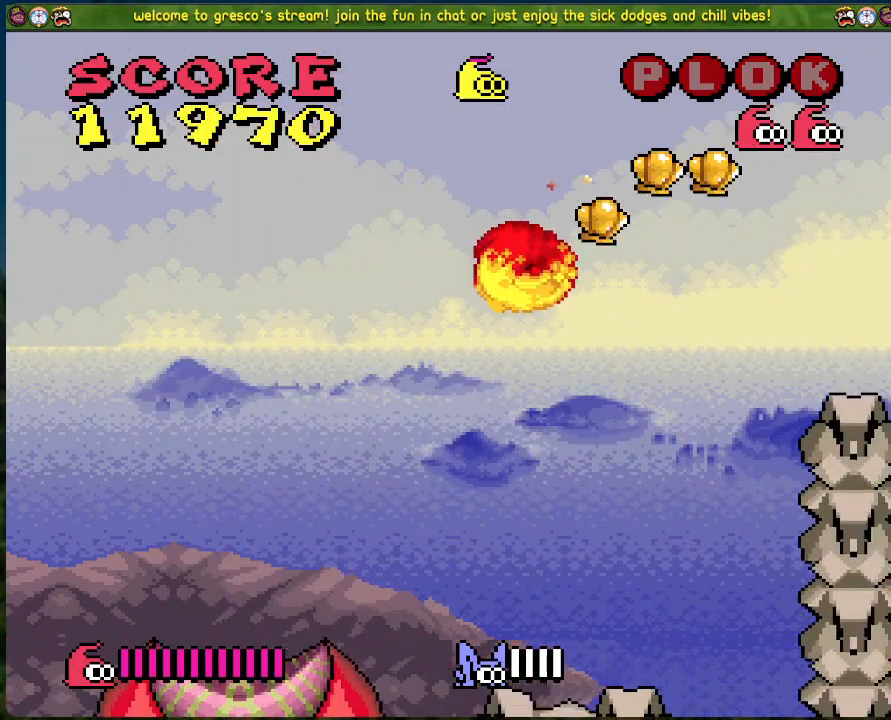
{"buttons": [], "left_stick": "center", "events": [[100, "DPAD_RIGHT", "up"], [167, "DPAD_LEFT", "down"], [368, "DPAD_LEFT", "up"]]}